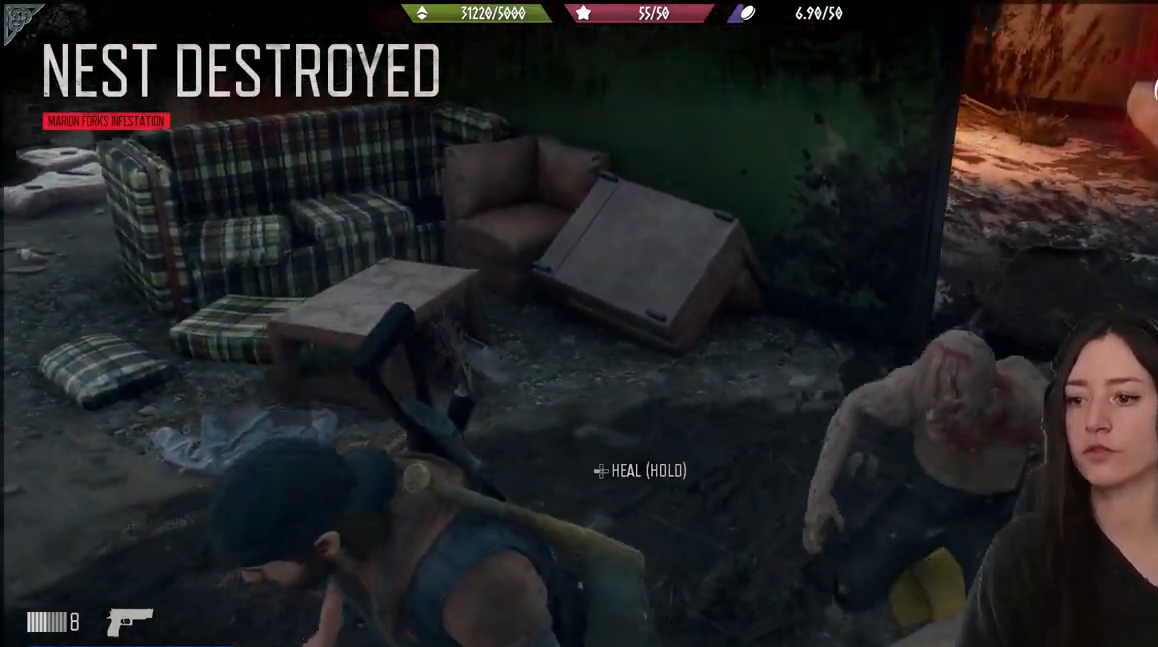
Gameplay with a controller (Xbox layout); each line is a JSON object with the inputs held at the frame after it. "events" lists button and stick changes between this image and that frame as [ms after this image, input, new state], when the widget could be followed in between.
{"buttons": ["R2"], "left_stick": "right", "right_stick": "center", "events": [[17, "left_stick", "up"], [117, "right_stick", "center"], [150, "R2", "down"], [183, "left_stick", "up-right"], [317, "R2", "up"], [367, "left_stick", "right"], [417, "R2", "down"]]}
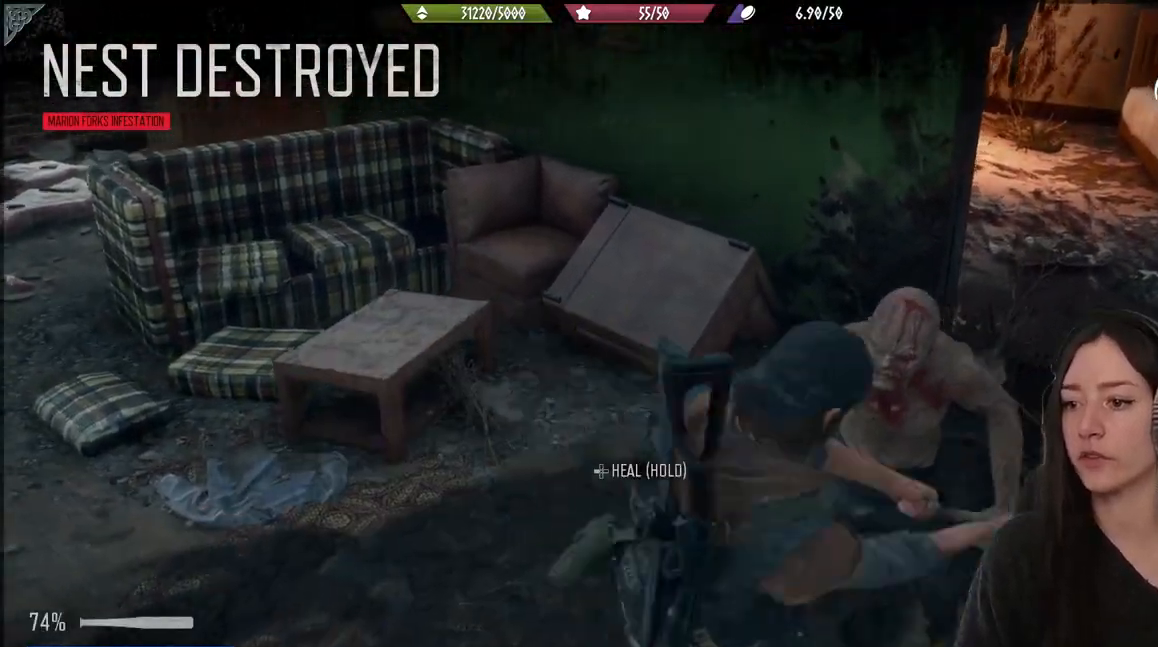
{"buttons": ["R2"], "left_stick": "up", "right_stick": "up-left", "events": [[33, "R2", "up"], [33, "right_stick", "down-right"], [100, "R2", "down"], [183, "left_stick", "up-right"], [267, "right_stick", "right"], [383, "R2", "up"], [400, "left_stick", "up"], [400, "right_stick", "center"], [450, "R2", "down"], [450, "right_stick", "up-left"]]}
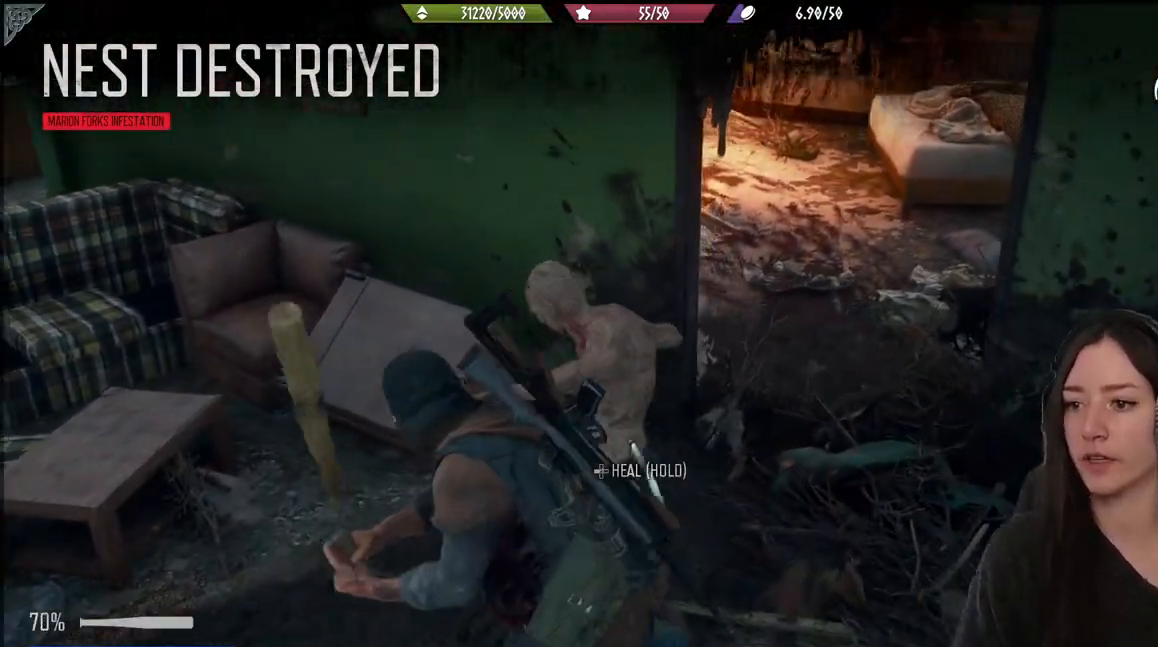
{"buttons": [], "left_stick": "left", "right_stick": "center", "events": [[67, "R2", "up"], [67, "right_stick", "left"], [150, "R2", "down"], [183, "right_stick", "up-left"], [267, "R2", "up"], [283, "left_stick", "left"], [350, "R2", "down"], [367, "right_stick", "center"], [450, "R2", "up"]]}
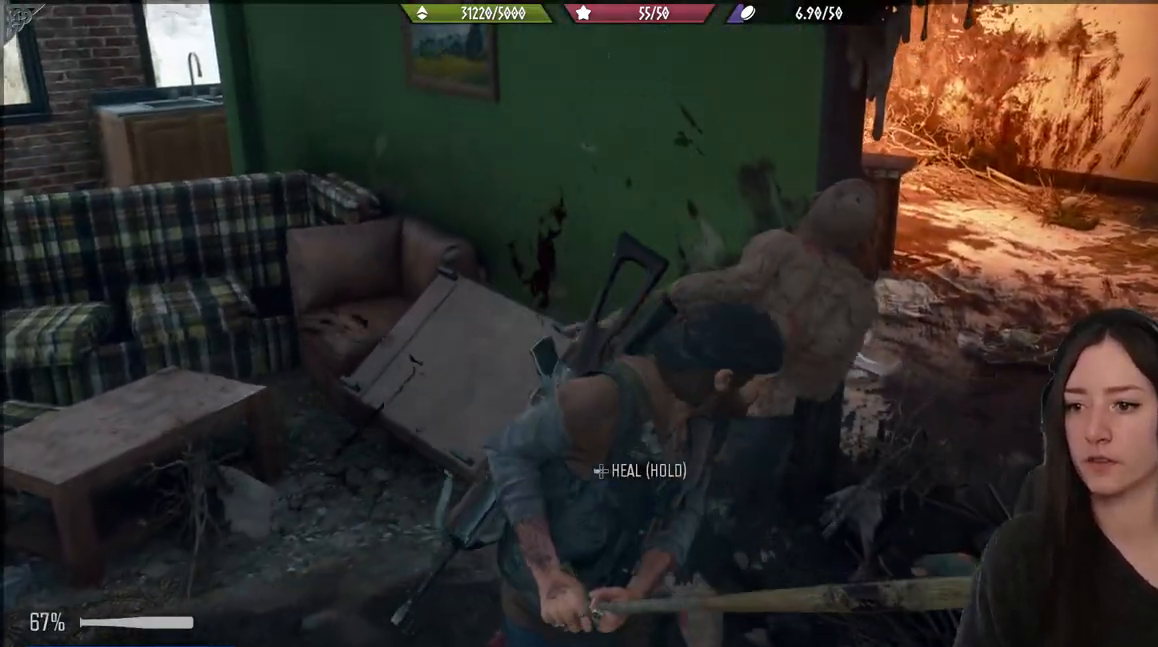
{"buttons": ["R2"], "left_stick": "center", "right_stick": "right", "events": [[50, "R2", "down"], [67, "right_stick", "up"], [150, "right_stick", "center"], [167, "R2", "up"], [250, "R2", "down"], [283, "right_stick", "up-right"], [317, "left_stick", "center"], [367, "right_stick", "right"]]}
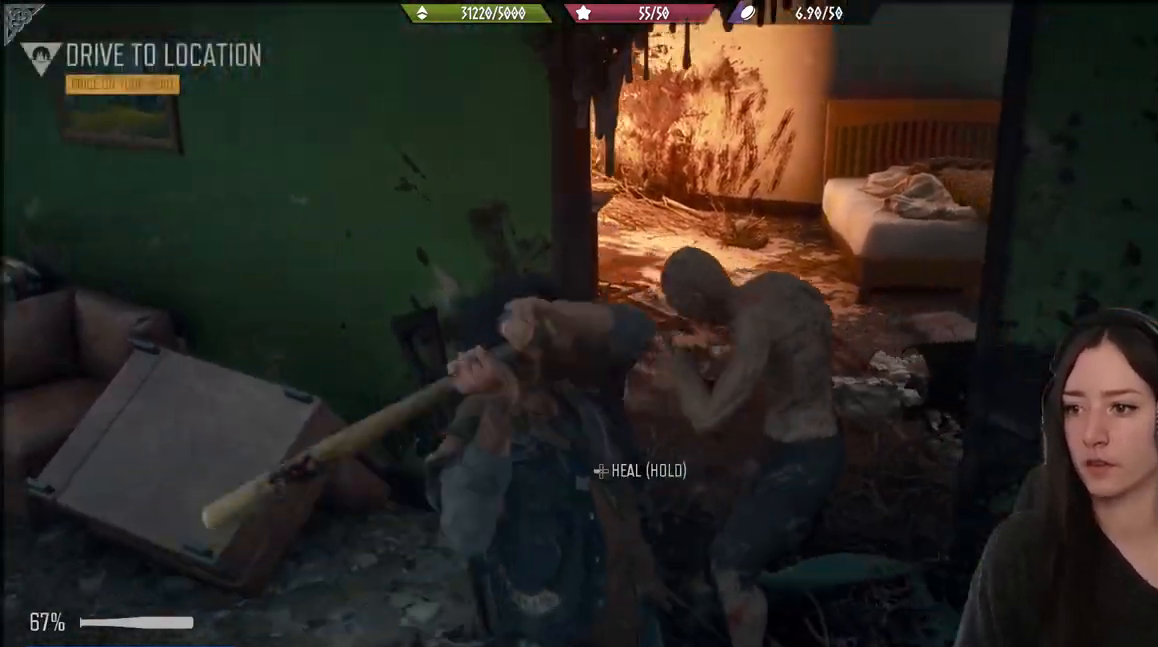
{"buttons": [], "left_stick": "down-left", "right_stick": "center", "events": [[83, "R2", "up"], [83, "left_stick", "down-left"], [117, "right_stick", "center"], [183, "R2", "down"], [200, "right_stick", "up-right"], [300, "right_stick", "center"], [317, "R2", "up"]]}
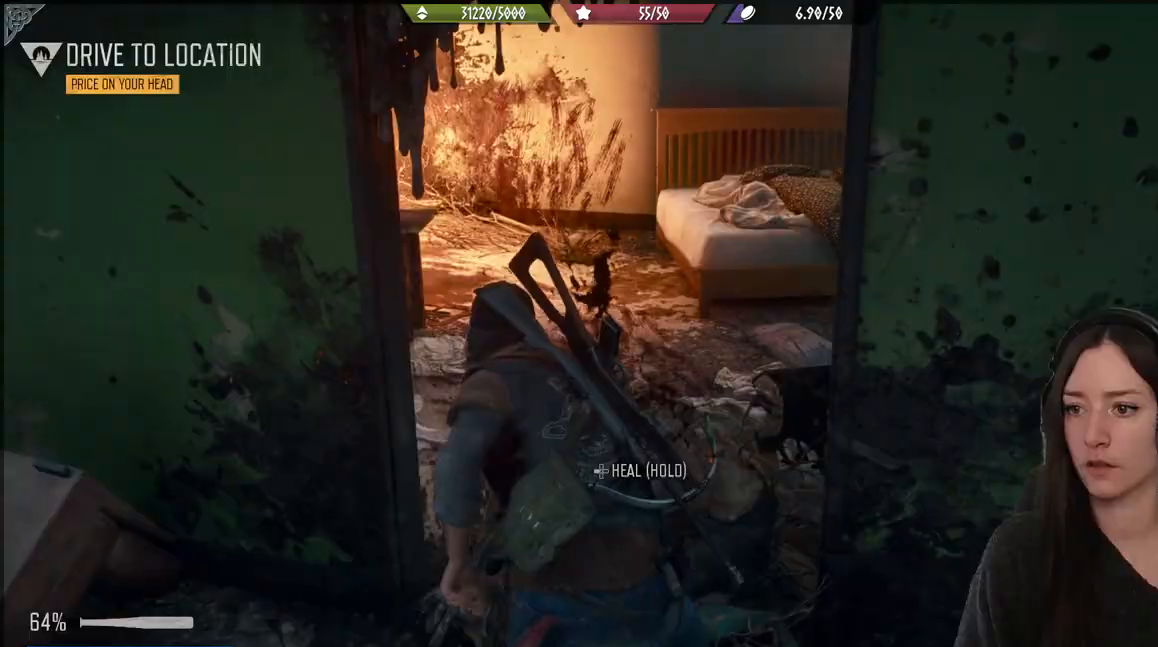
{"buttons": [], "left_stick": "down-left", "right_stick": "left", "events": [[217, "right_stick", "left"]]}
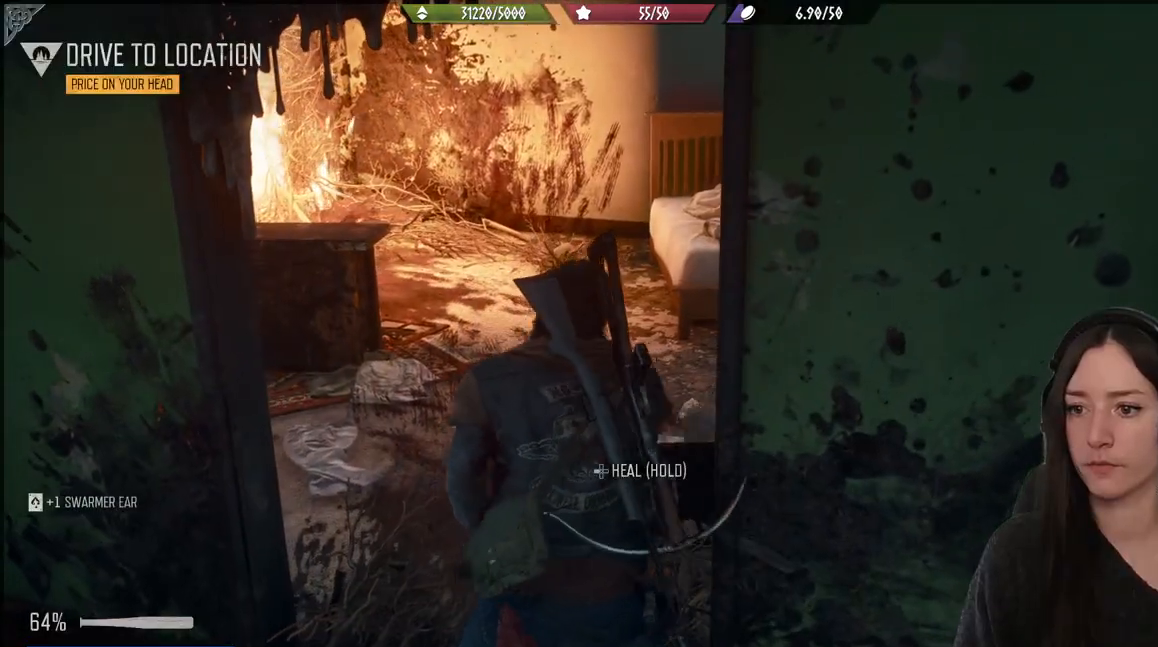
{"buttons": [], "left_stick": "down-left", "right_stick": "center", "events": [[67, "right_stick", "center"]]}
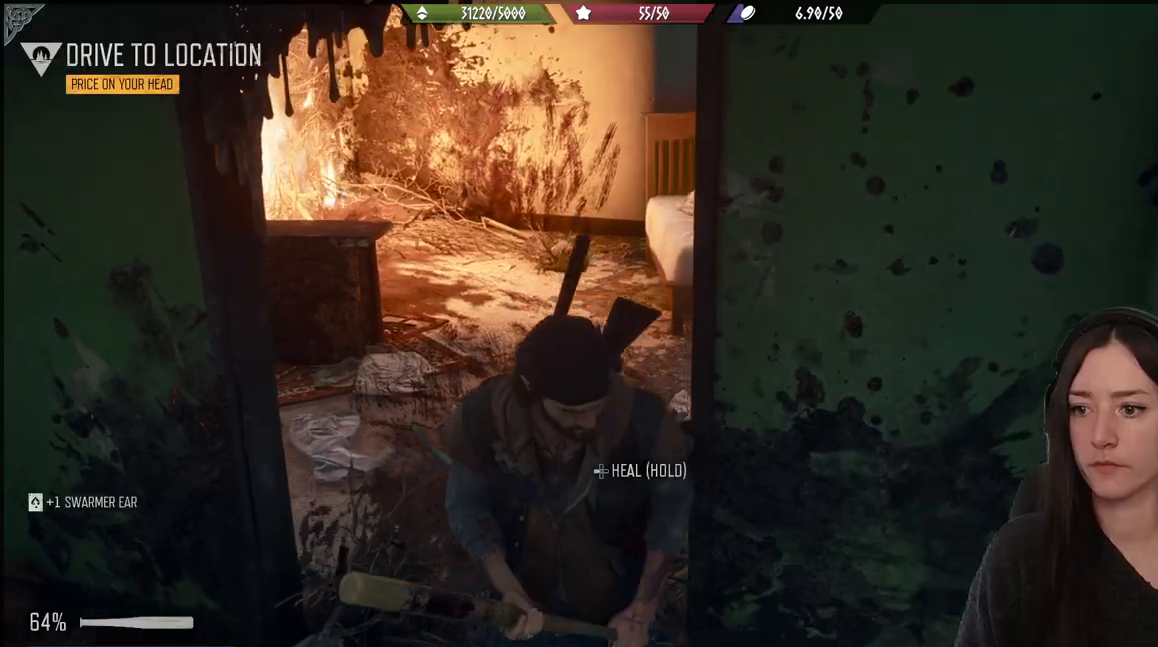
{"buttons": [], "left_stick": "down-left", "right_stick": "up-right", "events": [[500, "right_stick", "up-right"]]}
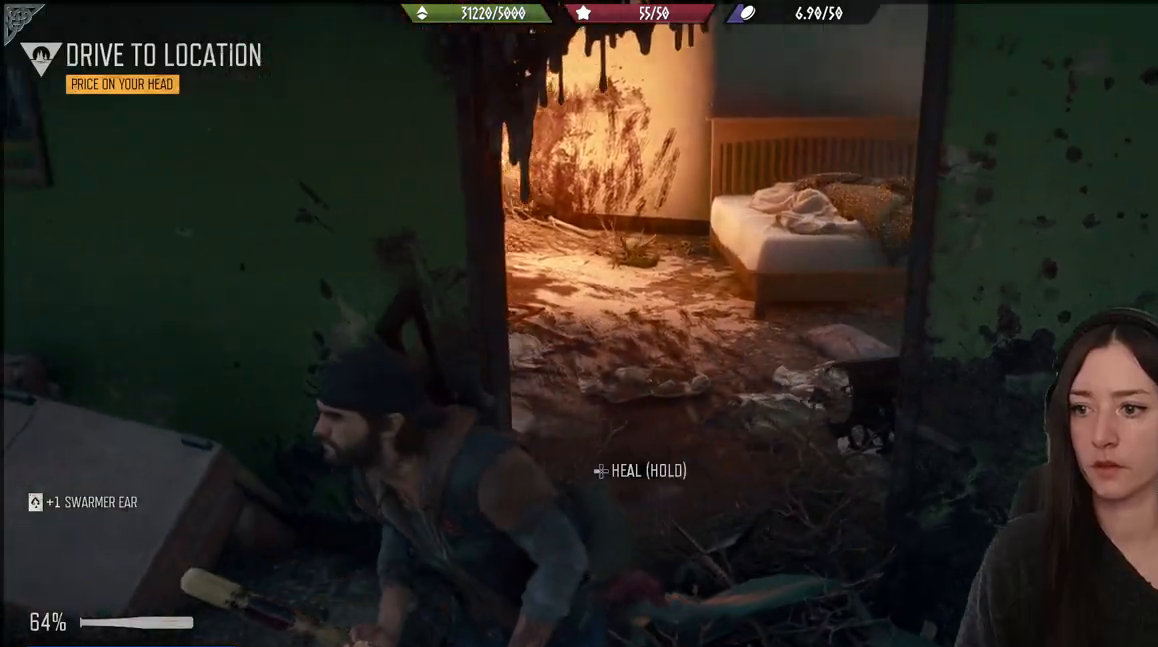
{"buttons": [], "left_stick": "down-left", "right_stick": "up-right", "events": []}
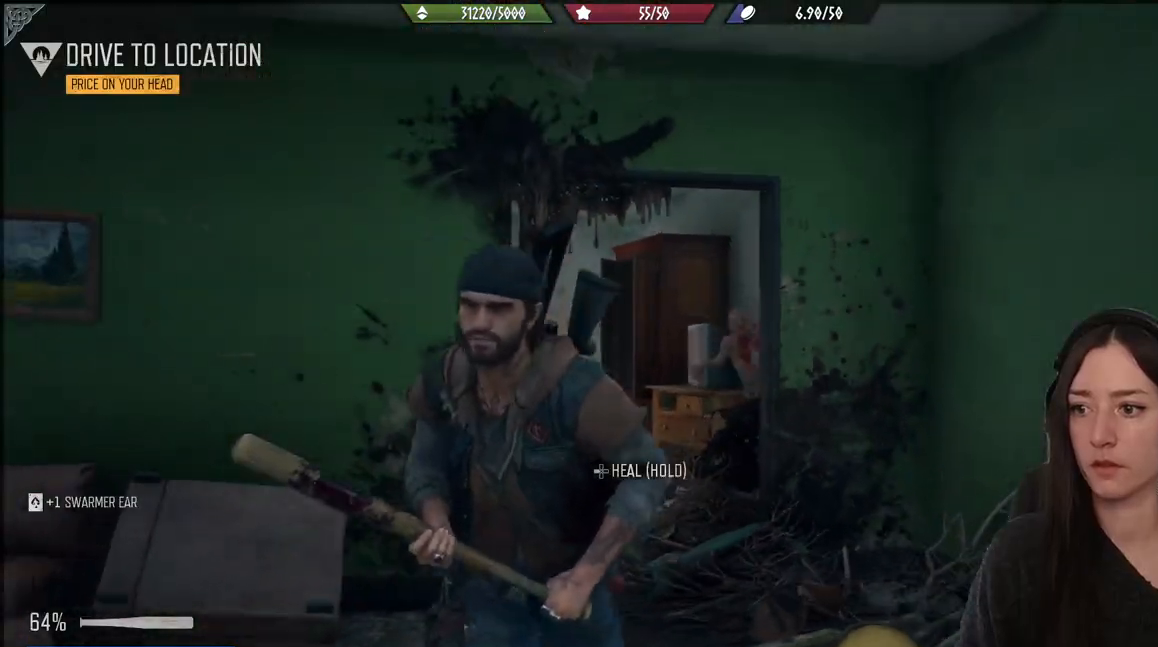
{"buttons": ["L2"], "left_stick": "center", "right_stick": "left", "events": [[17, "right_stick", "center"], [100, "L2", "down"], [133, "left_stick", "center"], [483, "right_stick", "left"]]}
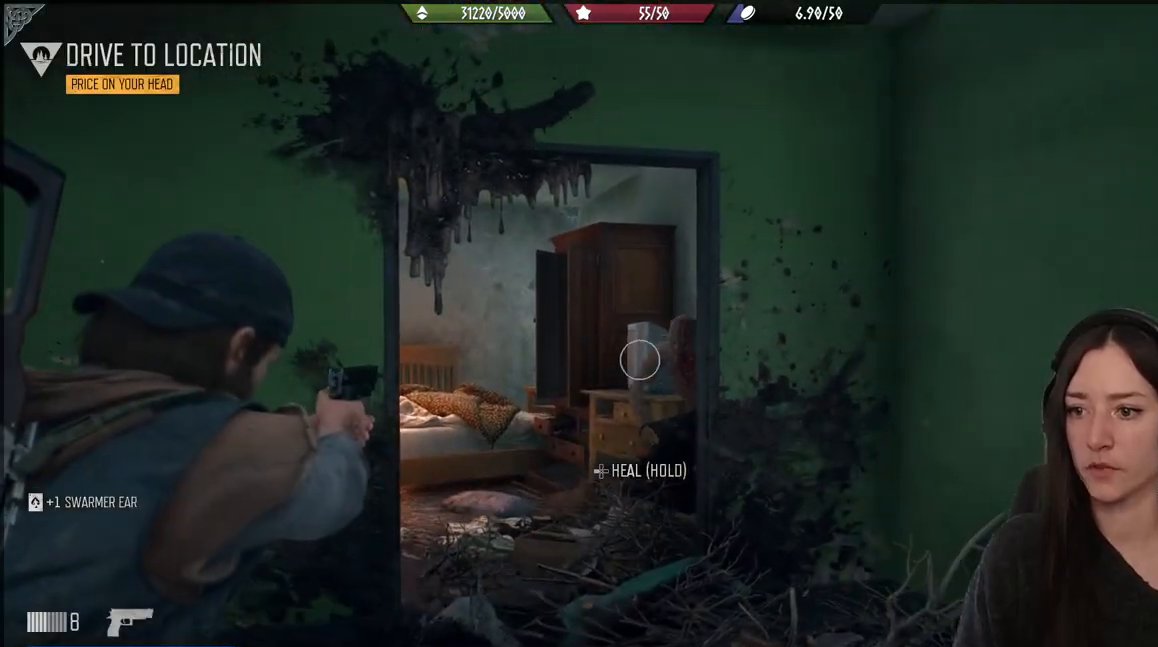
{"buttons": ["L2"], "left_stick": "center", "right_stick": "center", "events": [[183, "right_stick", "center"]]}
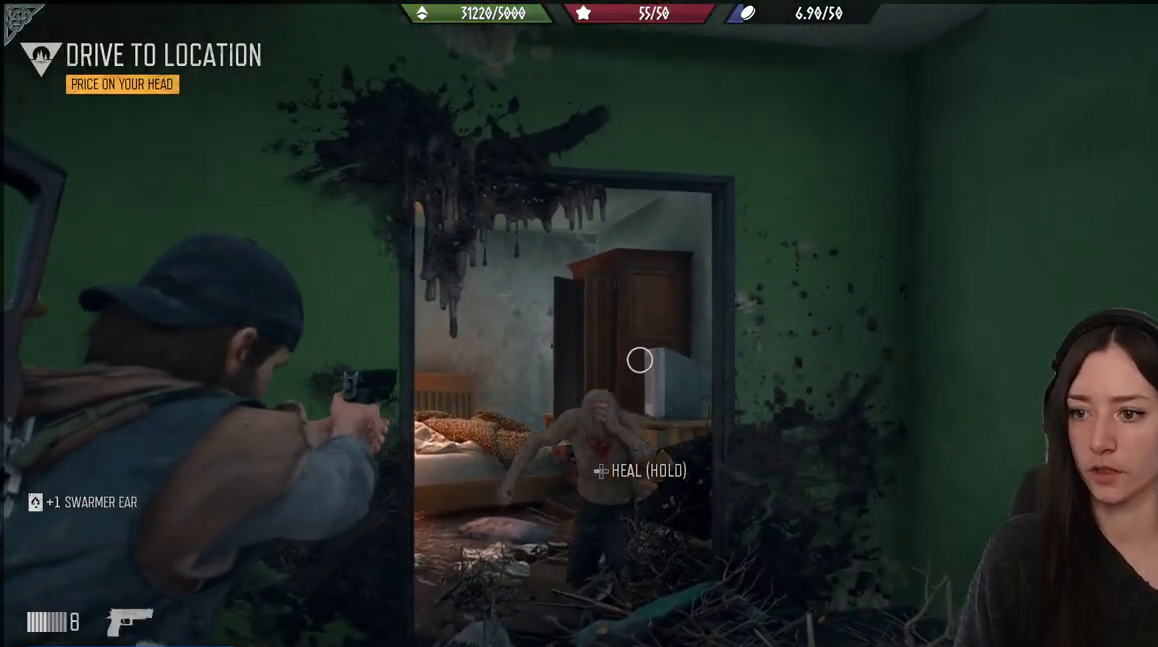
{"buttons": ["L2"], "left_stick": "center", "right_stick": "down-left", "events": [[133, "right_stick", "down"], [283, "right_stick", "down-left"]]}
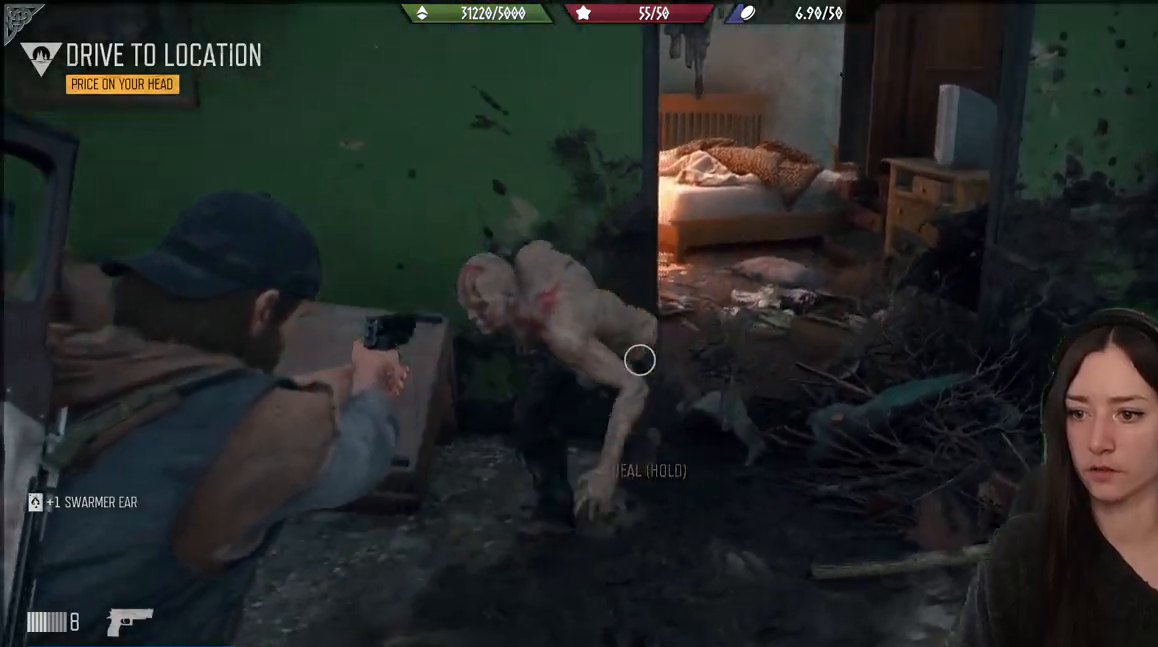
{"buttons": [], "left_stick": "down-left", "right_stick": "right", "events": [[150, "left_stick", "down-left"], [217, "R2", "down"], [233, "right_stick", "up-left"], [333, "right_stick", "center"], [383, "R2", "up"], [417, "L2", "up"], [450, "right_stick", "right"]]}
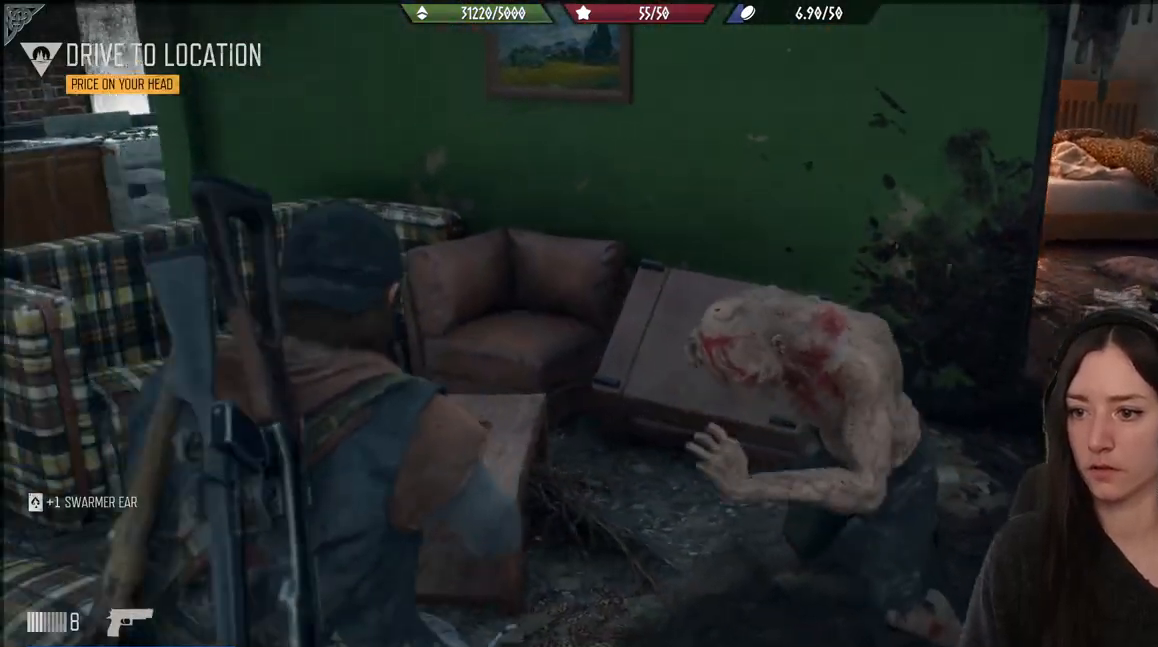
{"buttons": [], "left_stick": "down-left", "right_stick": "right", "events": [[17, "left_stick", "left"], [433, "left_stick", "down-left"]]}
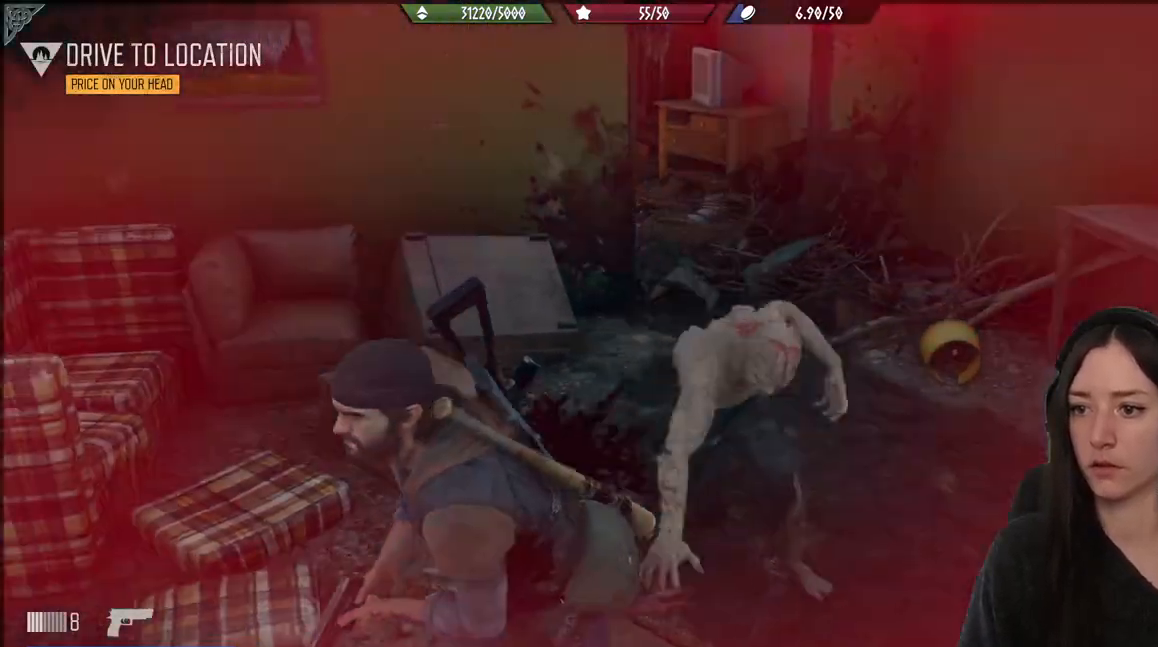
{"buttons": [], "left_stick": "up", "right_stick": "center", "events": [[350, "R2", "down"], [350, "left_stick", "up"], [467, "R2", "up"], [483, "right_stick", "center"]]}
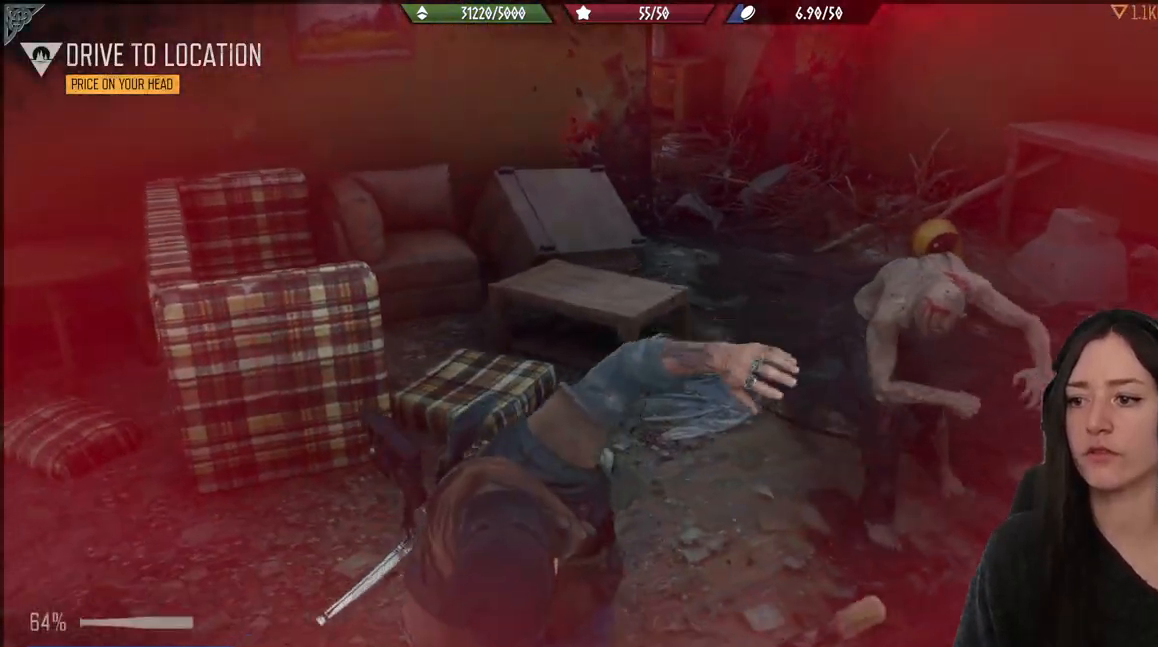
{"buttons": ["R2"], "left_stick": "up-right", "right_stick": "right", "events": [[33, "R2", "down"], [67, "left_stick", "up-right"], [183, "R2", "up"], [250, "R2", "down"], [383, "R2", "up"], [450, "R2", "down"], [483, "right_stick", "right"]]}
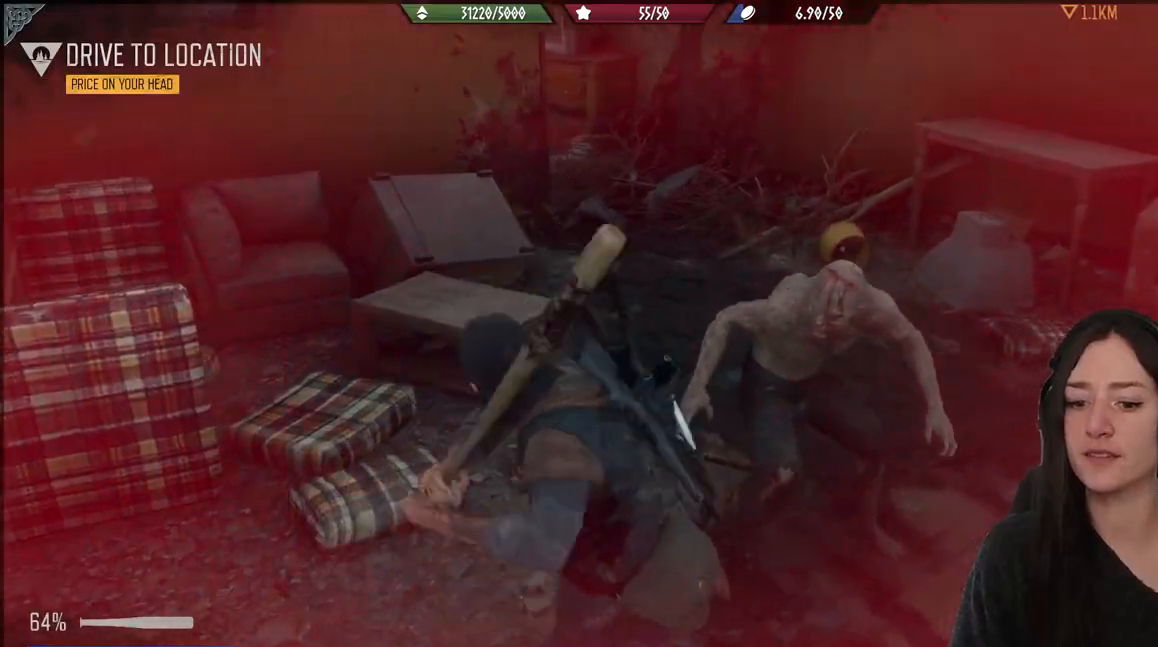
{"buttons": ["R2"], "left_stick": "up-right", "right_stick": "up-left", "events": [[83, "R2", "up"], [83, "right_stick", "center"], [167, "R2", "down"], [200, "right_stick", "up-right"], [267, "right_stick", "center"], [300, "R2", "up"], [383, "R2", "down"], [433, "right_stick", "up-left"]]}
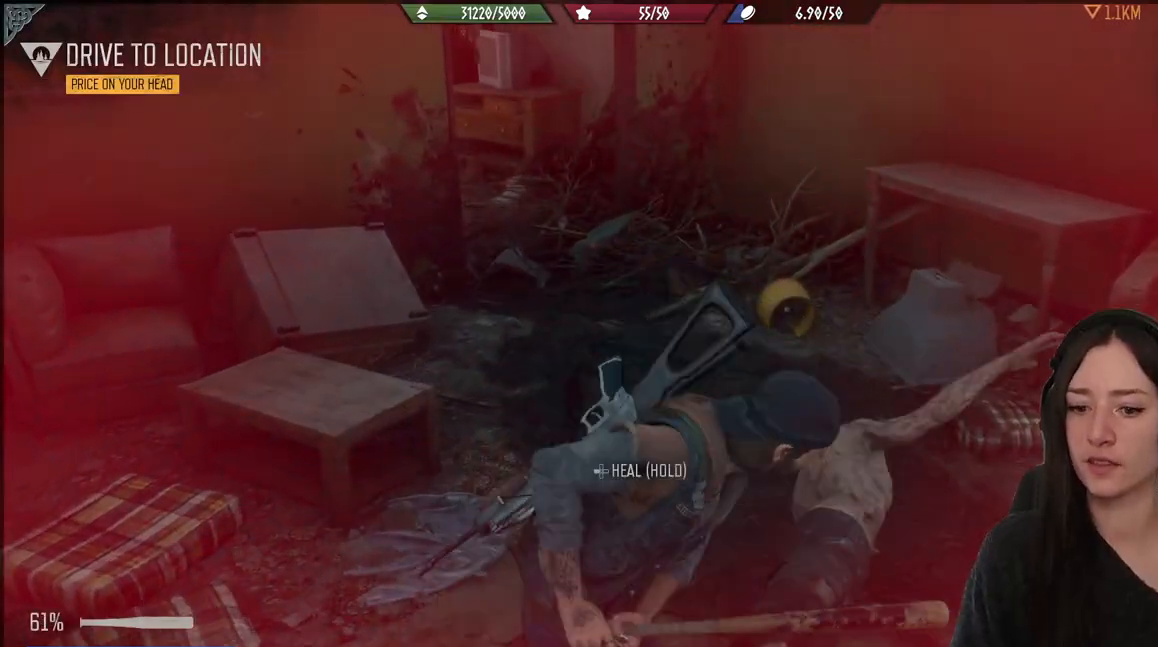
{"buttons": [], "left_stick": "center", "right_stick": "right", "events": [[17, "R2", "up"], [67, "right_stick", "center"], [83, "R2", "down"], [200, "R2", "up"], [283, "R2", "down"], [317, "right_stick", "up-right"], [400, "right_stick", "right"], [433, "R2", "up"], [500, "left_stick", "center"]]}
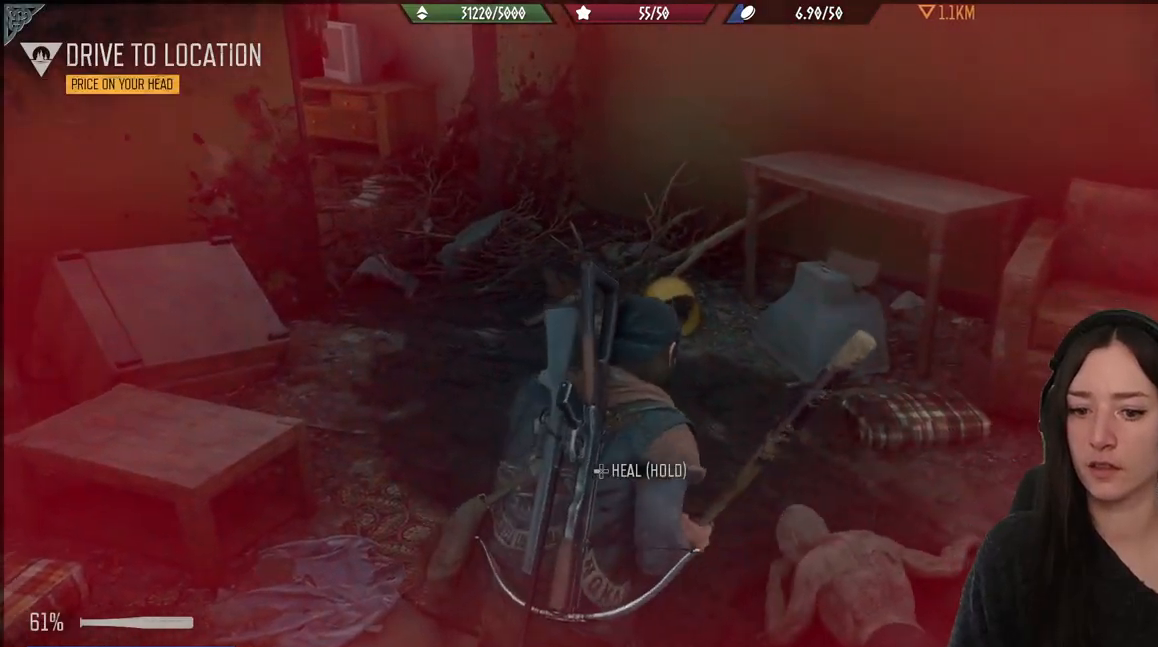
{"buttons": [], "left_stick": "down", "right_stick": "center", "events": [[17, "R2", "down"], [67, "left_stick", "down"], [100, "right_stick", "down-right"], [167, "R2", "up"], [350, "right_stick", "center"]]}
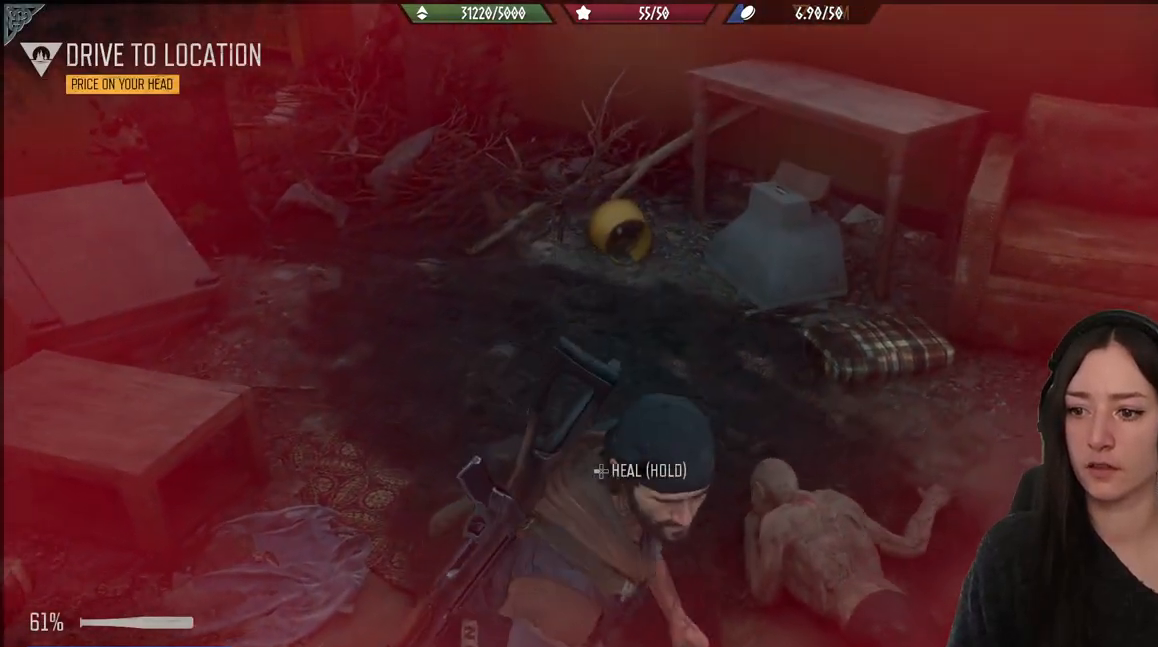
{"buttons": [], "left_stick": "center", "right_stick": "center", "events": [[117, "left_stick", "center"], [150, "L1", "down"], [500, "L1", "up"]]}
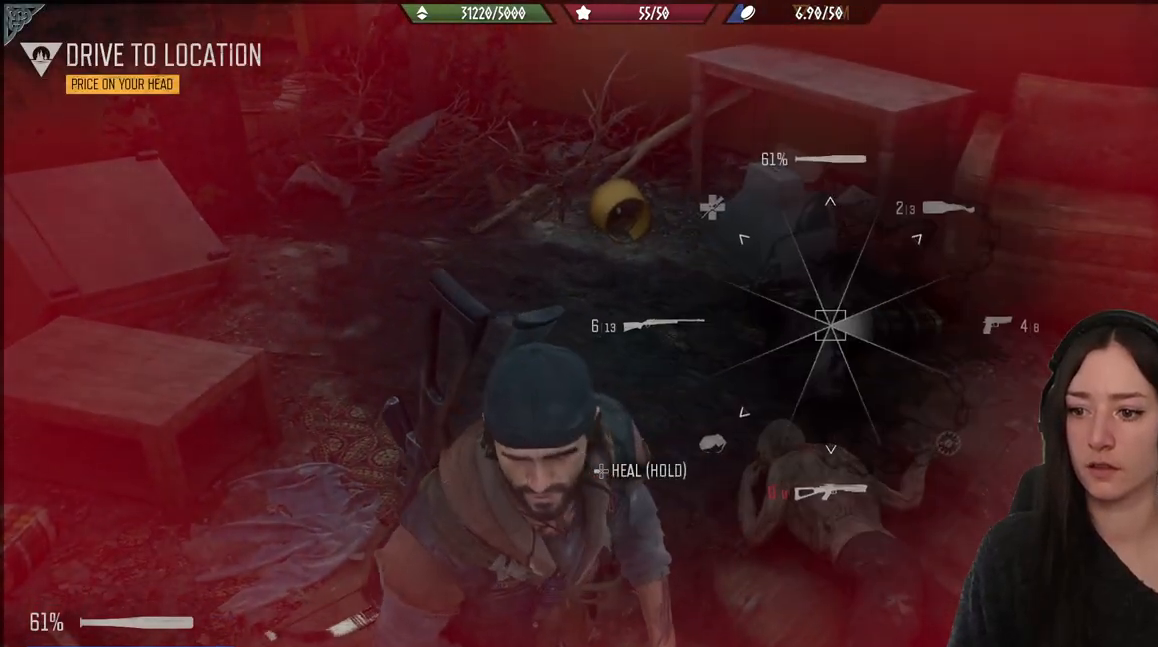
{"buttons": ["DPAD_LEFT"], "left_stick": "center", "right_stick": "center", "events": [[167, "DPAD_LEFT", "down"]]}
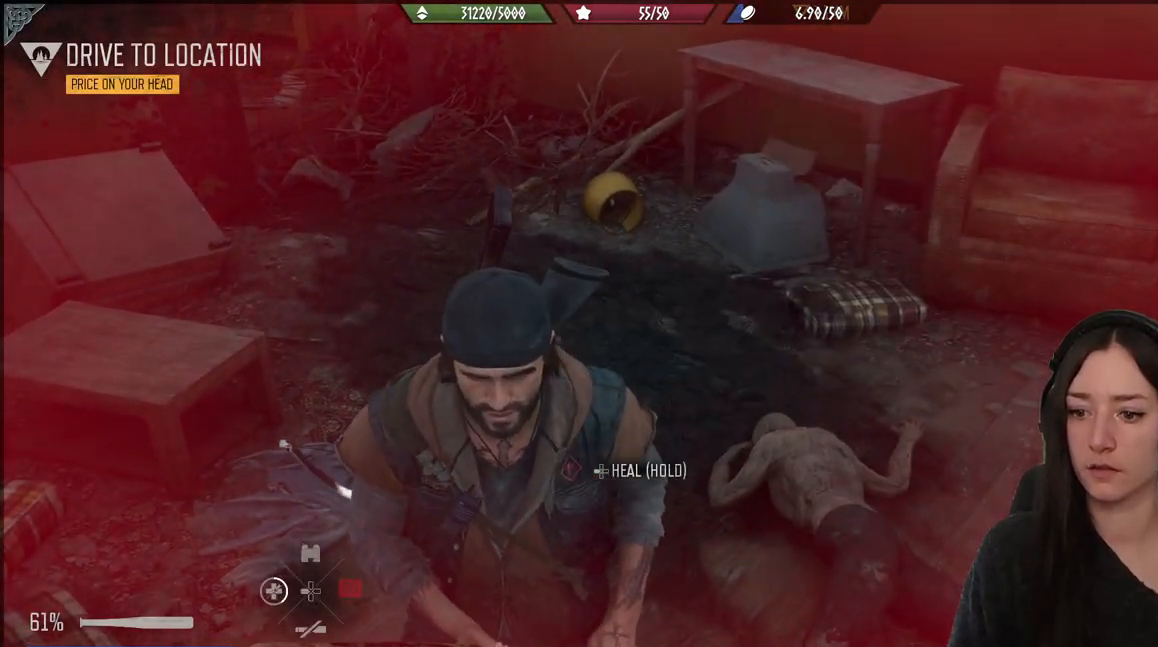
{"buttons": ["DPAD_LEFT"], "left_stick": "center", "right_stick": "center", "events": []}
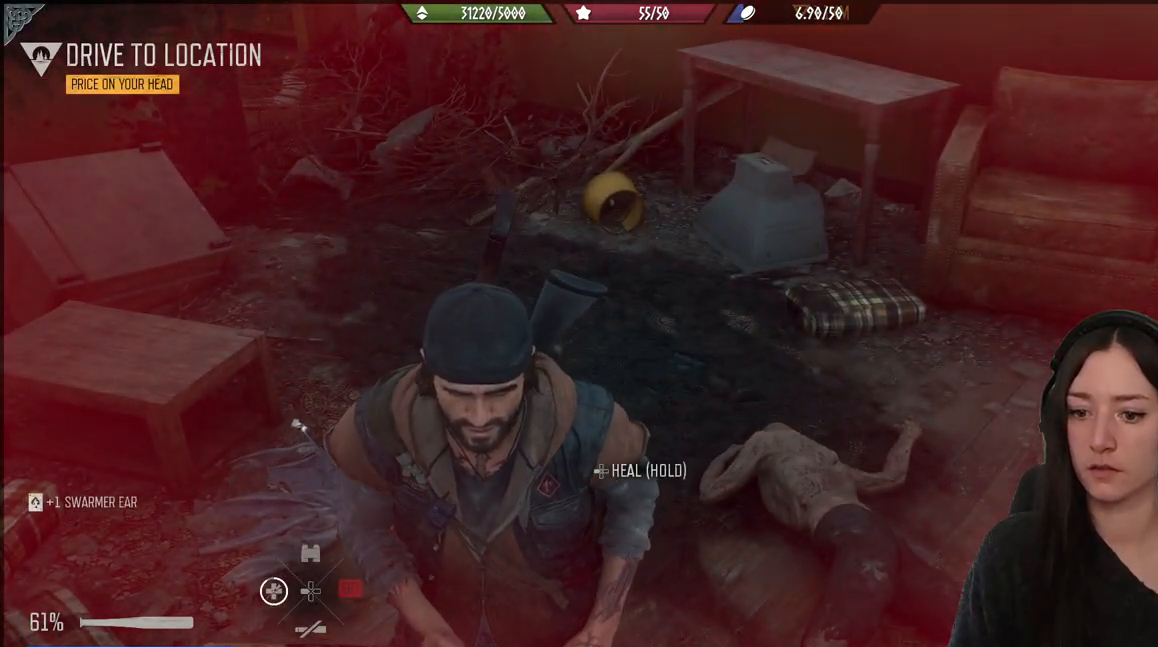
{"buttons": ["DPAD_LEFT"], "left_stick": "center", "right_stick": "center", "events": []}
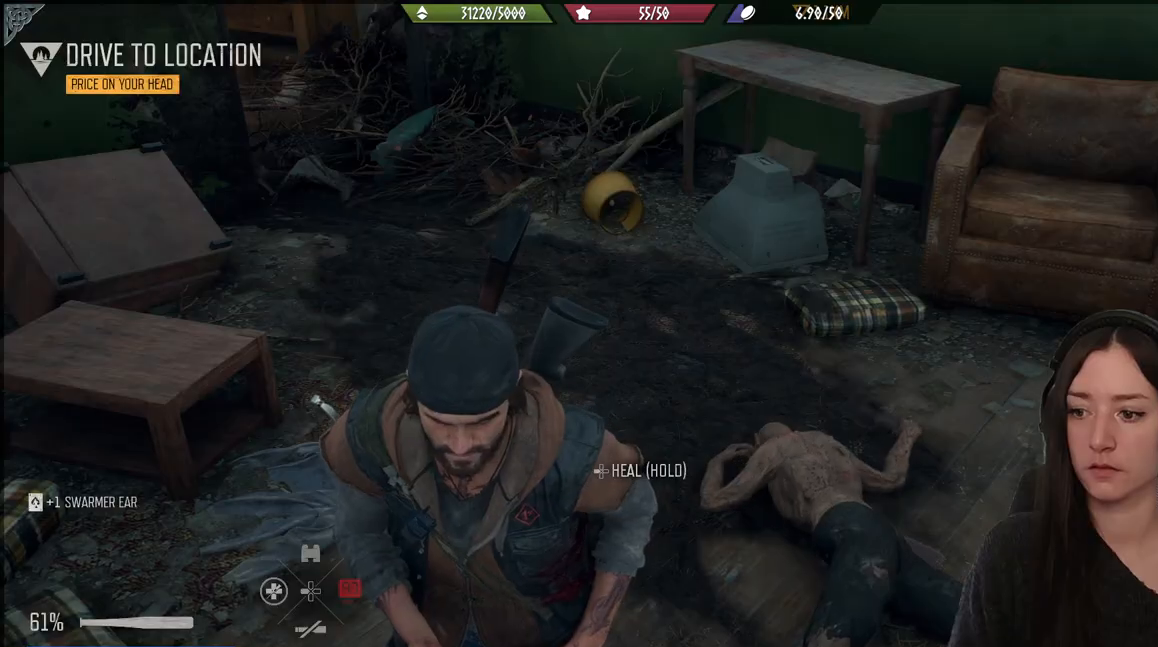
{"buttons": [], "left_stick": "right", "right_stick": "left", "events": [[33, "DPAD_LEFT", "up"], [283, "left_stick", "right"], [350, "right_stick", "left"]]}
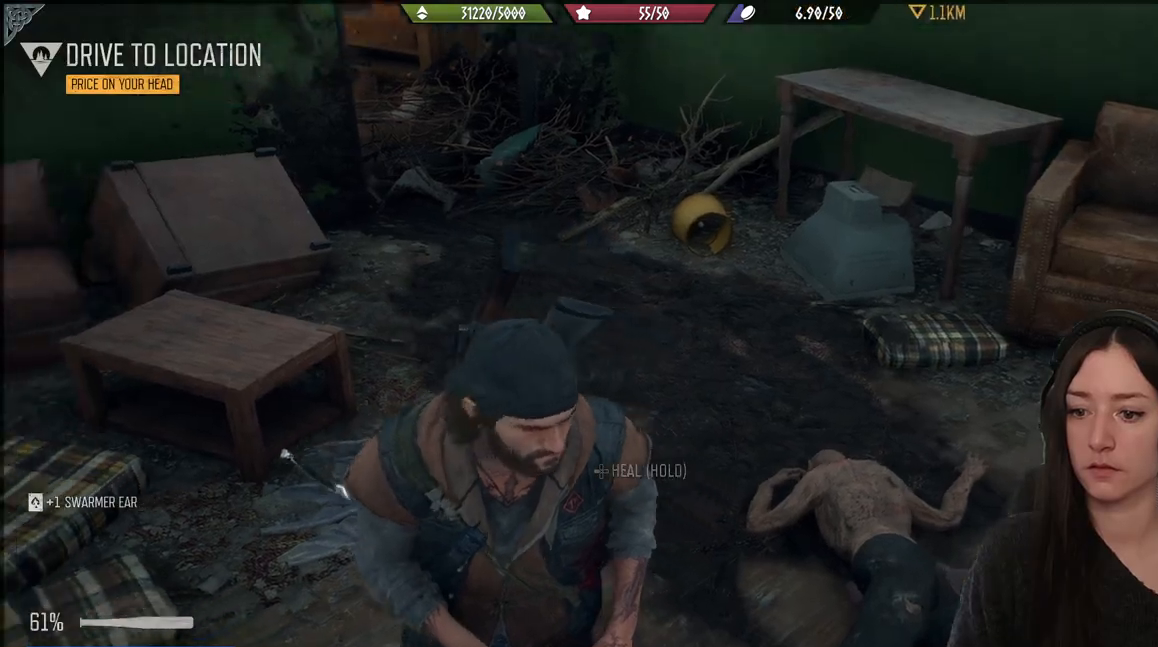
{"buttons": [], "left_stick": "up-right", "right_stick": "center", "events": [[17, "left_stick", "up-right"], [317, "right_stick", "center"]]}
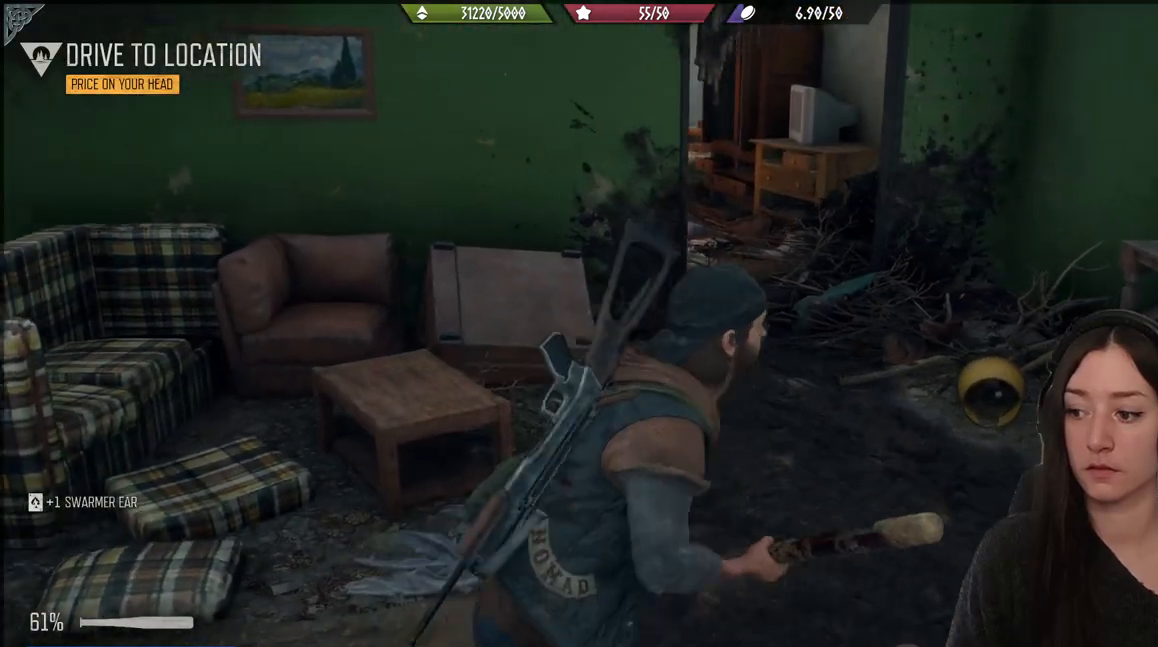
{"buttons": [], "left_stick": "up", "right_stick": "left", "events": [[133, "left_stick", "up"], [417, "right_stick", "left"]]}
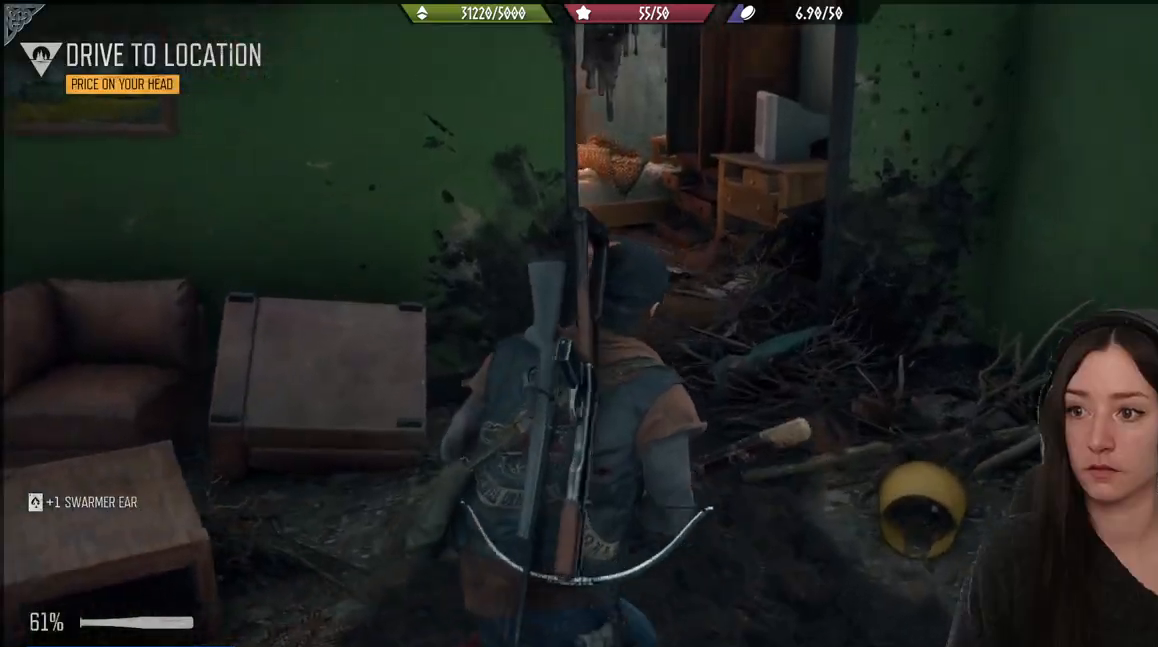
{"buttons": [], "left_stick": "up", "right_stick": "left", "events": []}
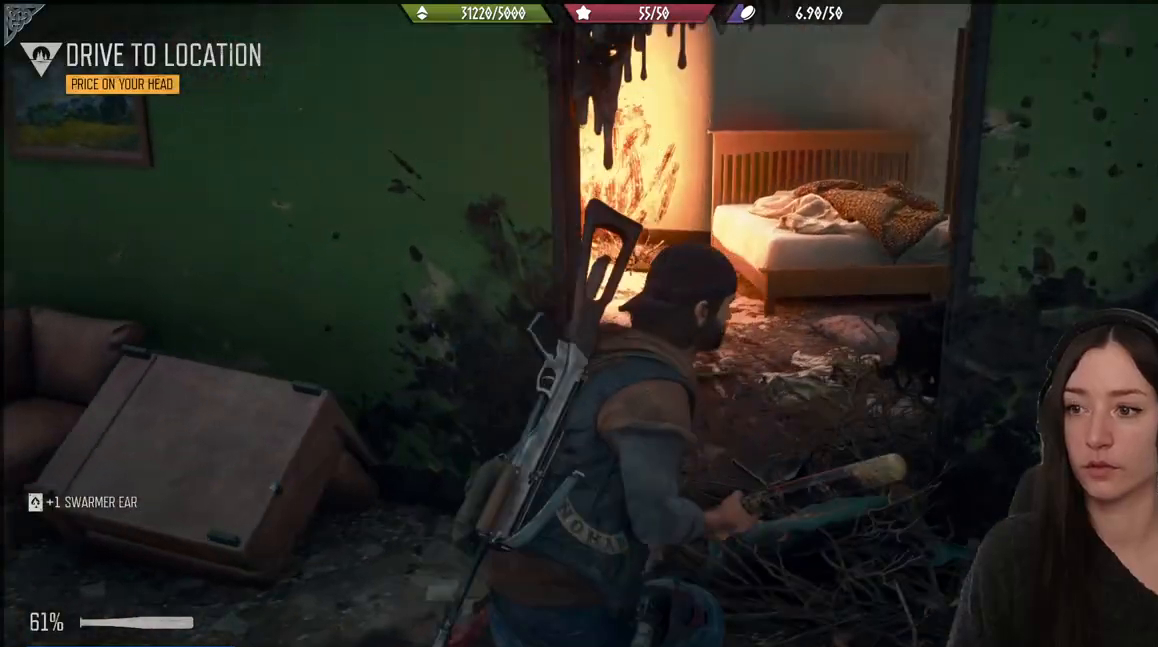
{"buttons": [], "left_stick": "center", "right_stick": "center", "events": [[383, "right_stick", "center"], [433, "left_stick", "center"]]}
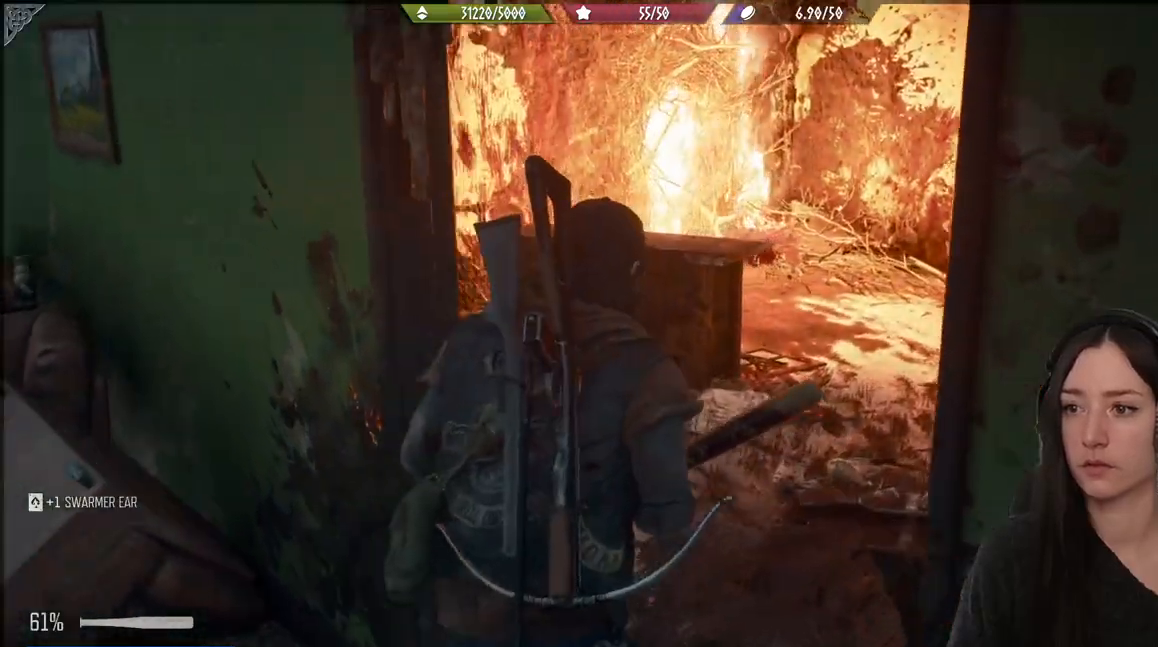
{"buttons": [], "left_stick": "center", "right_stick": "center", "events": []}
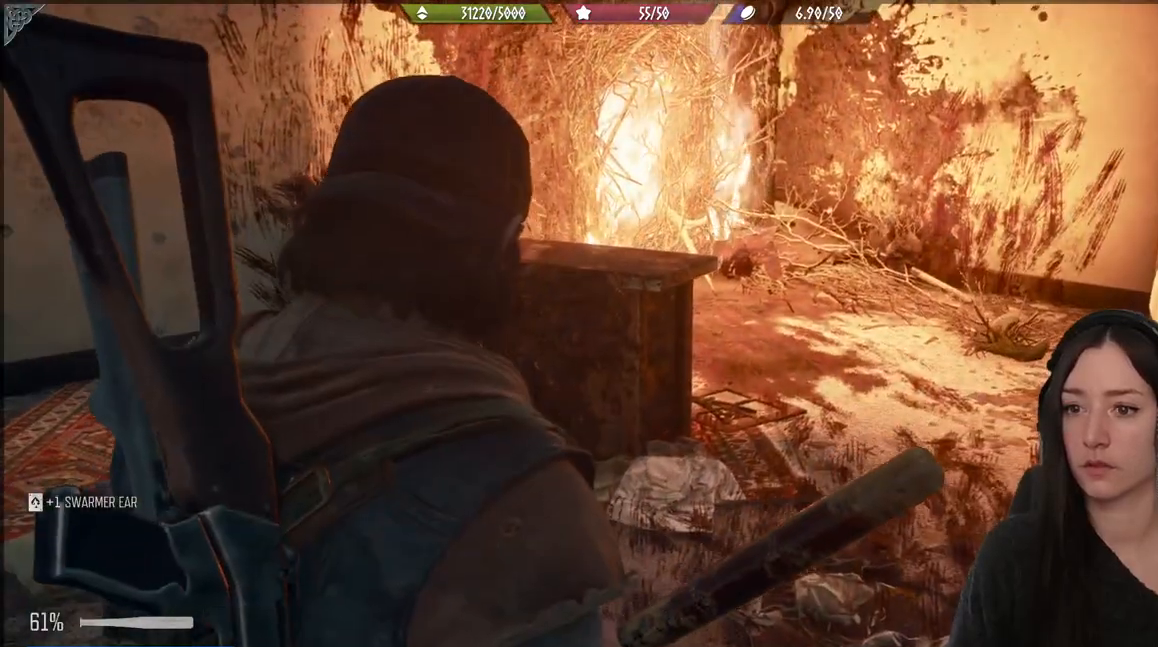
{"buttons": [], "left_stick": "up", "right_stick": "down-left", "events": [[350, "left_stick", "up"], [350, "right_stick", "down-left"]]}